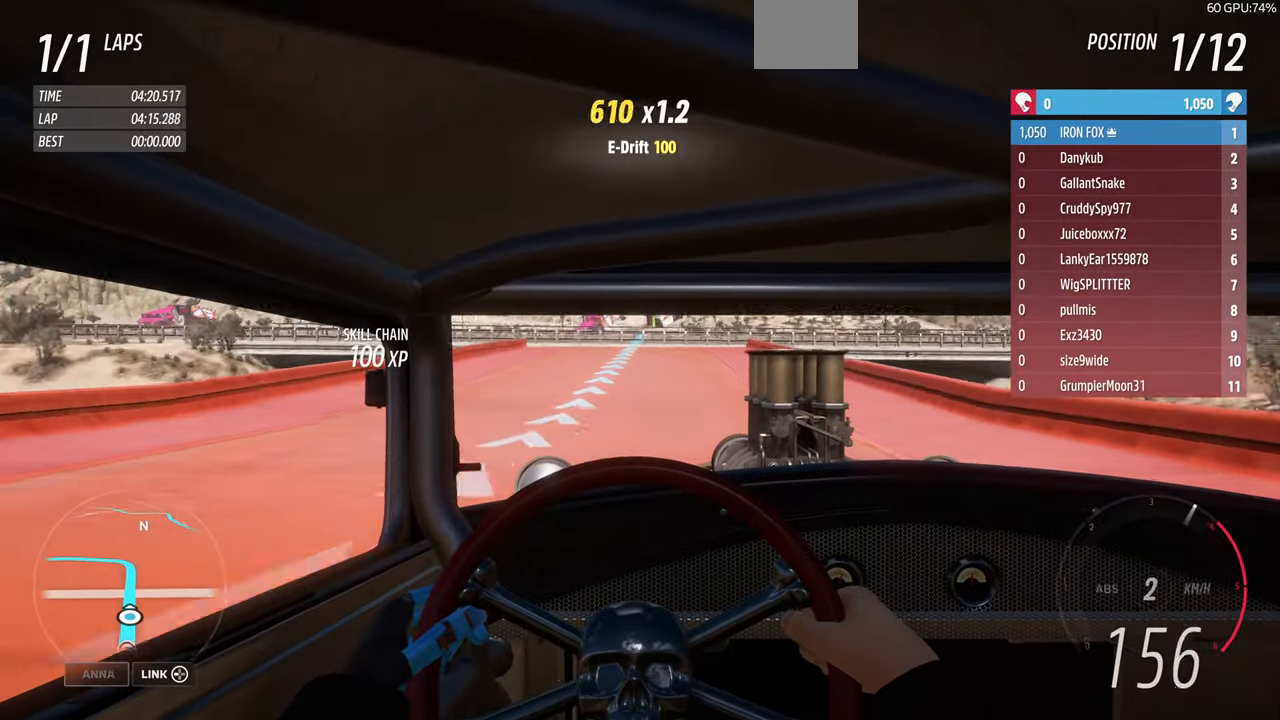
Gameplay with a controller (PlayStation layout); each line is a JSON object with the inputs held at the frame after it. "events" lists button and stick changes between this image and that frame as [ms after this image, input, new state], when the widget could be followed in between. Not read: START.
{"buttons": ["R1", "R2"], "left_stick": "center", "right_stick": "center", "events": [[367, "left_stick", "up-right"], [500, "left_stick", "center"]]}
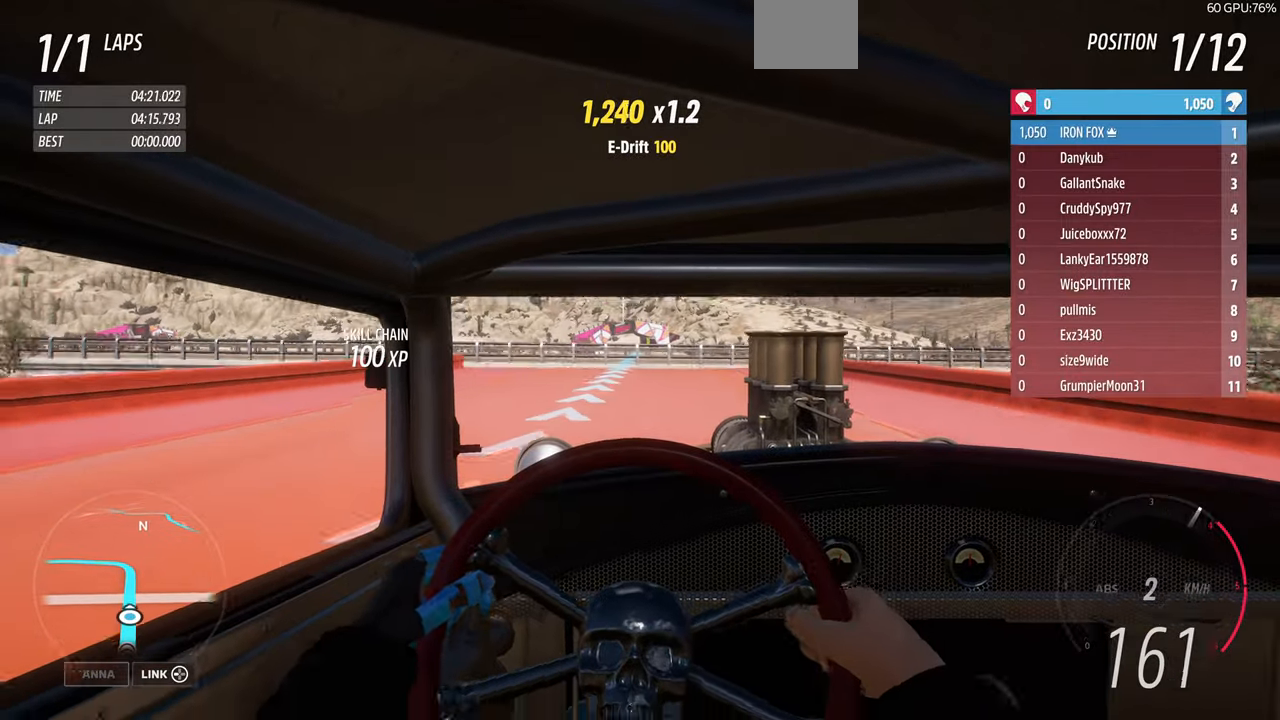
{"buttons": ["R1", "R2"], "left_stick": "center", "right_stick": "center", "events": []}
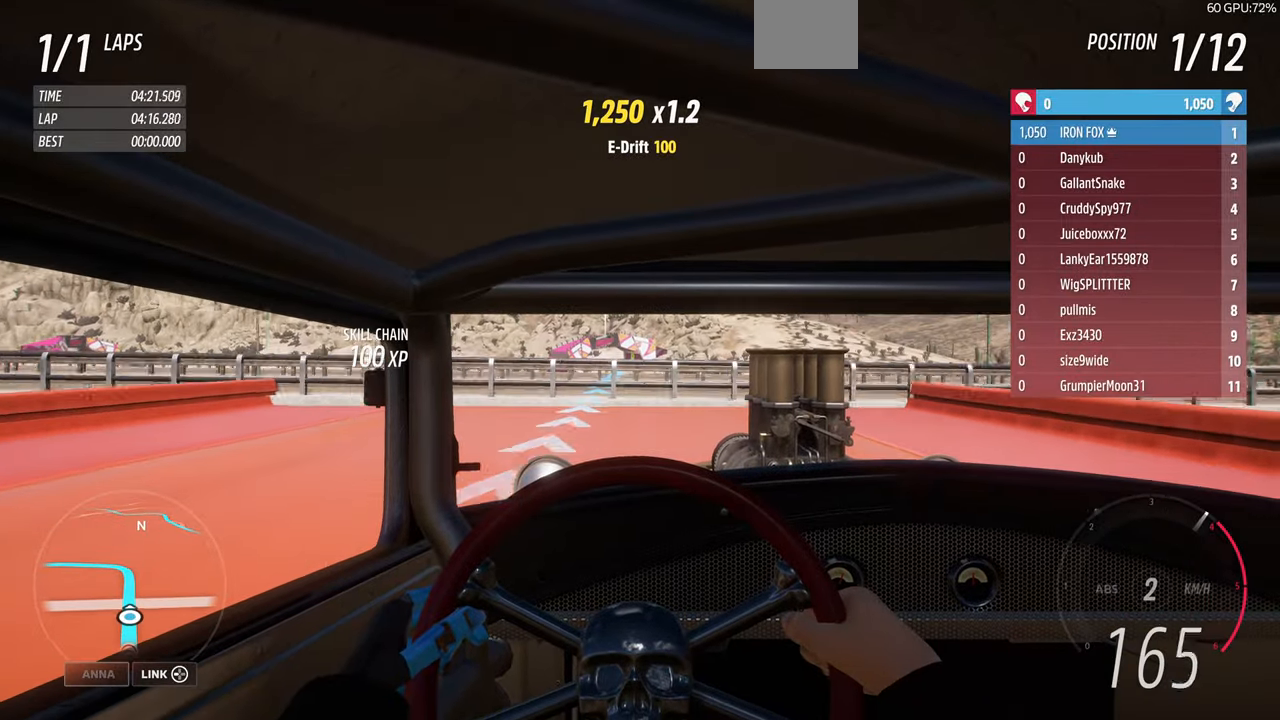
{"buttons": ["R1", "R2"], "left_stick": "center", "right_stick": "center", "events": []}
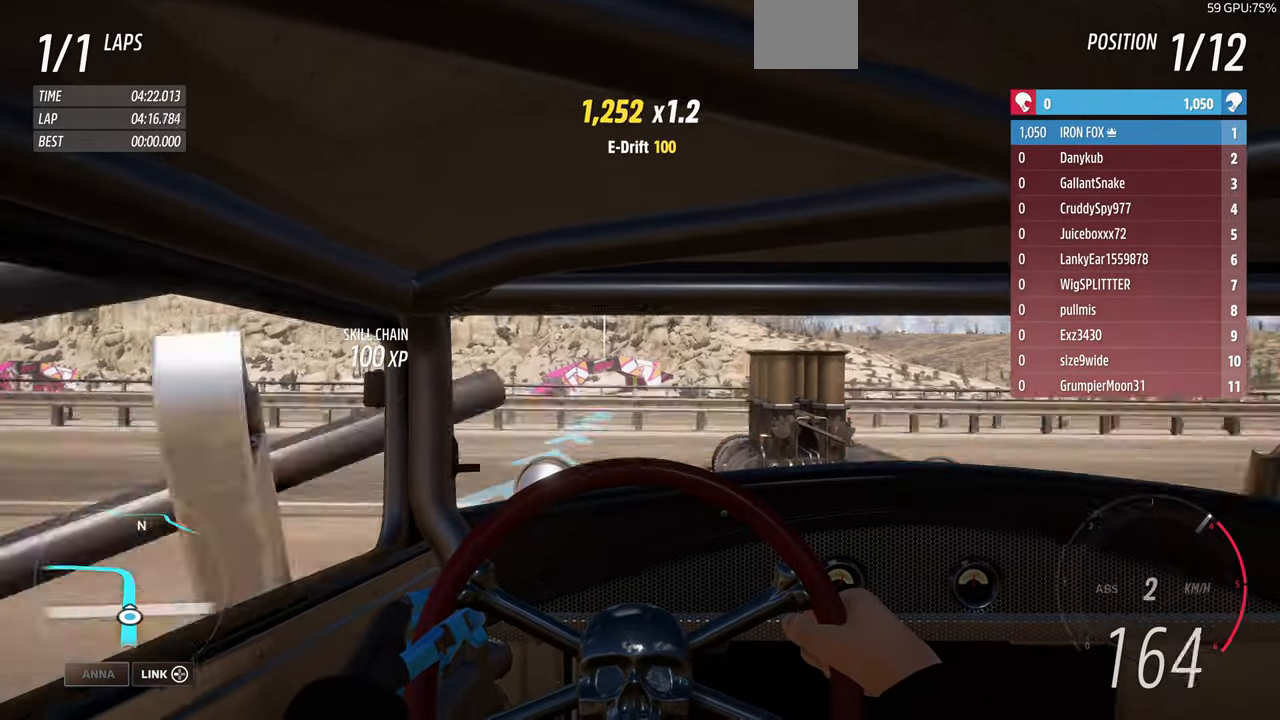
{"buttons": ["R1", "R2"], "left_stick": "right", "right_stick": "center", "events": [[367, "left_stick", "right"]]}
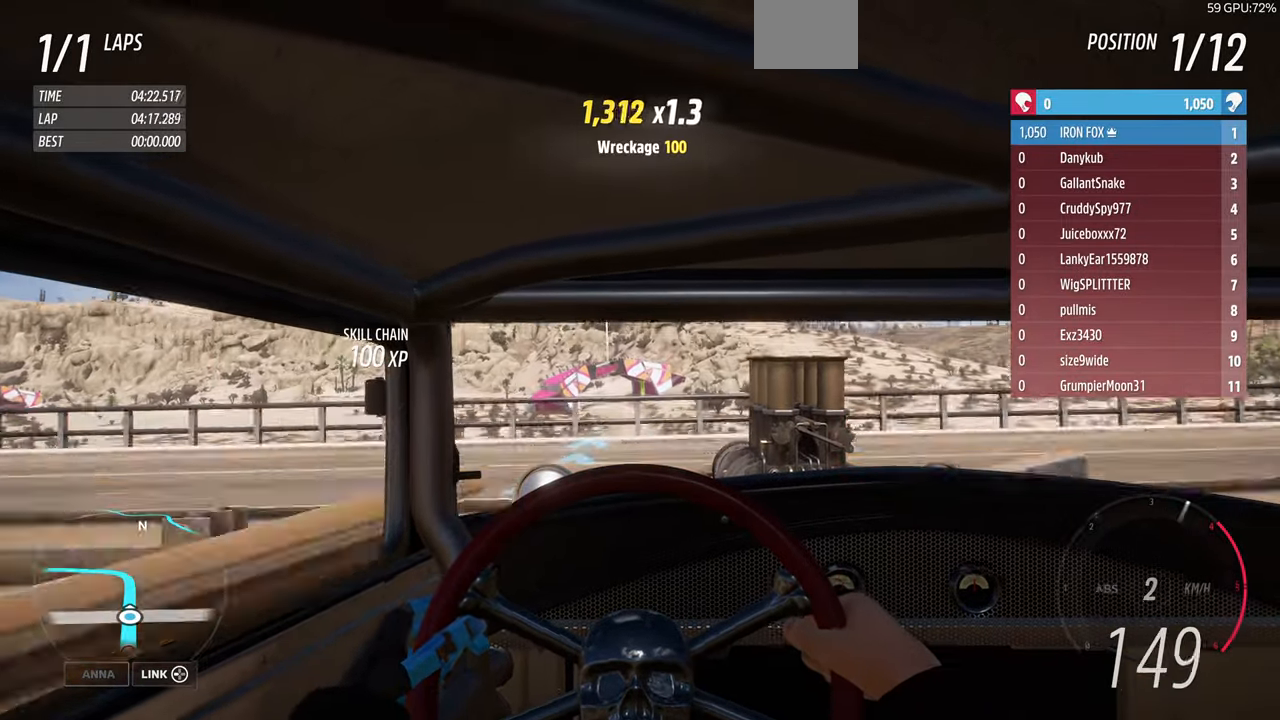
{"buttons": [], "left_stick": "center", "right_stick": "center", "events": [[400, "left_stick", "center"], [434, "R1", "up"], [434, "R2", "up"]]}
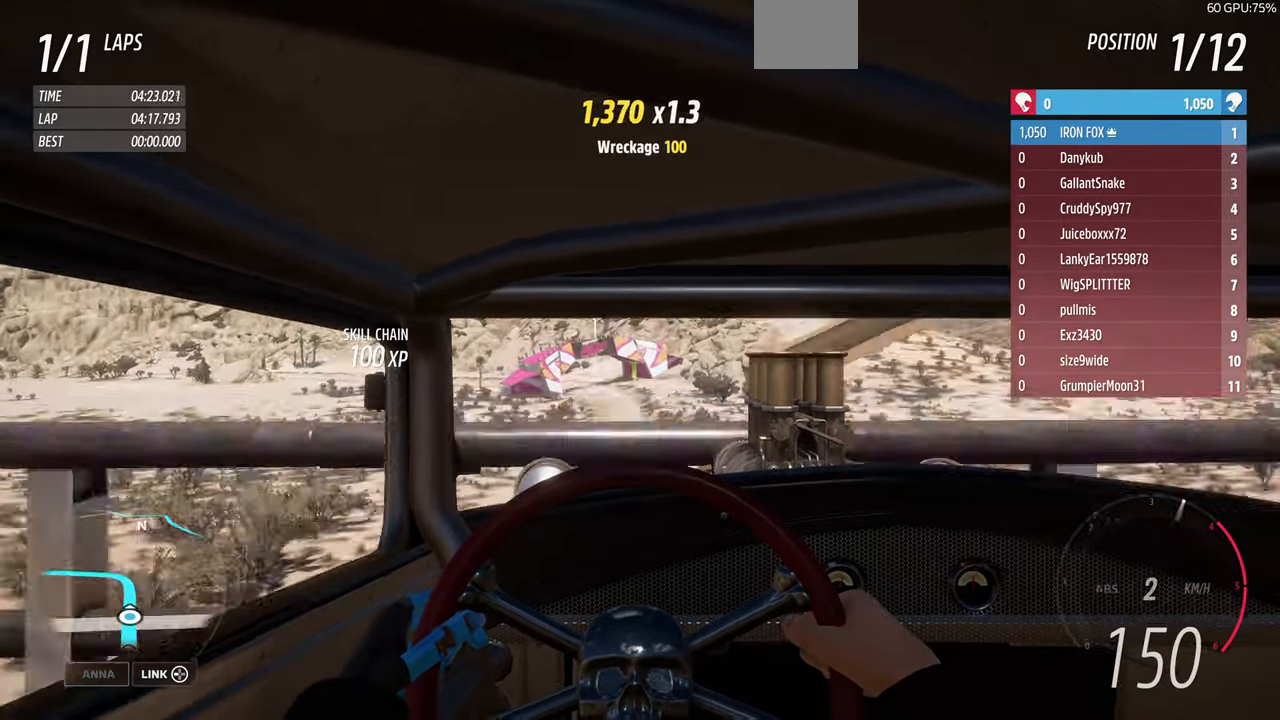
{"buttons": [], "left_stick": "center", "right_stick": "center", "events": []}
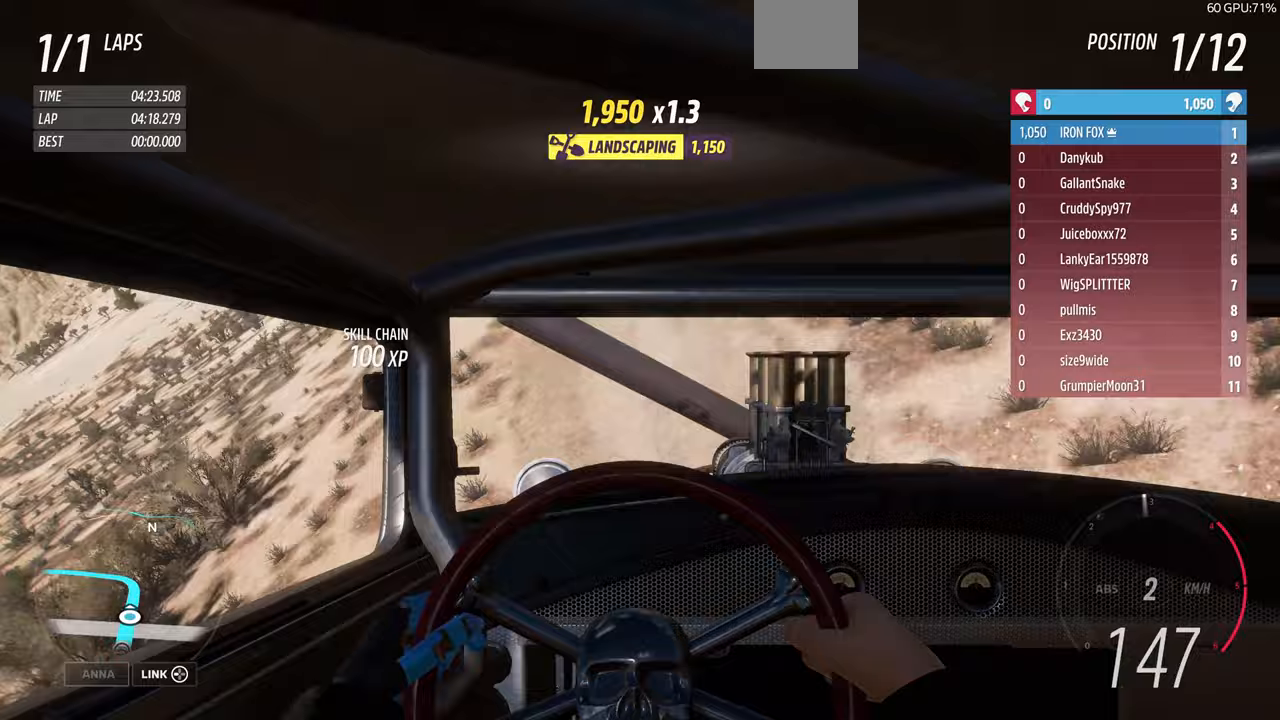
{"buttons": [], "left_stick": "right", "right_stick": "center", "events": [[500, "left_stick", "right"]]}
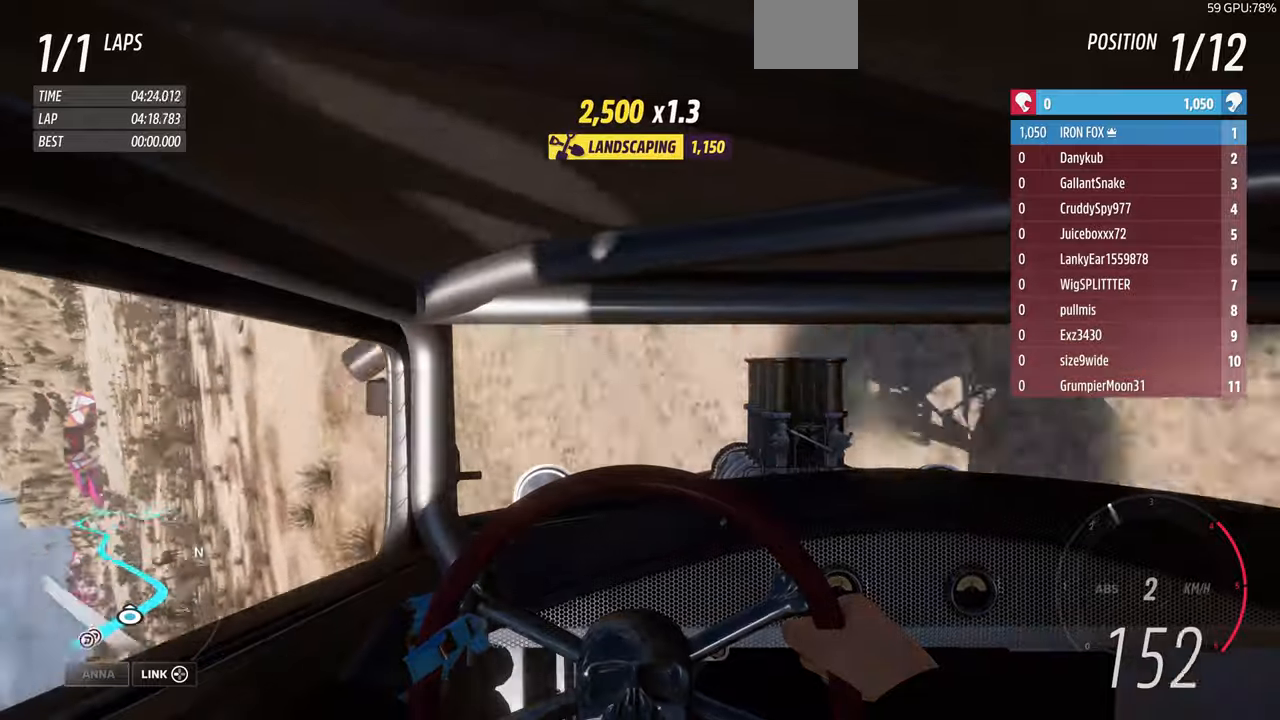
{"buttons": [], "left_stick": "center", "right_stick": "center", "events": [[200, "left_stick", "center"]]}
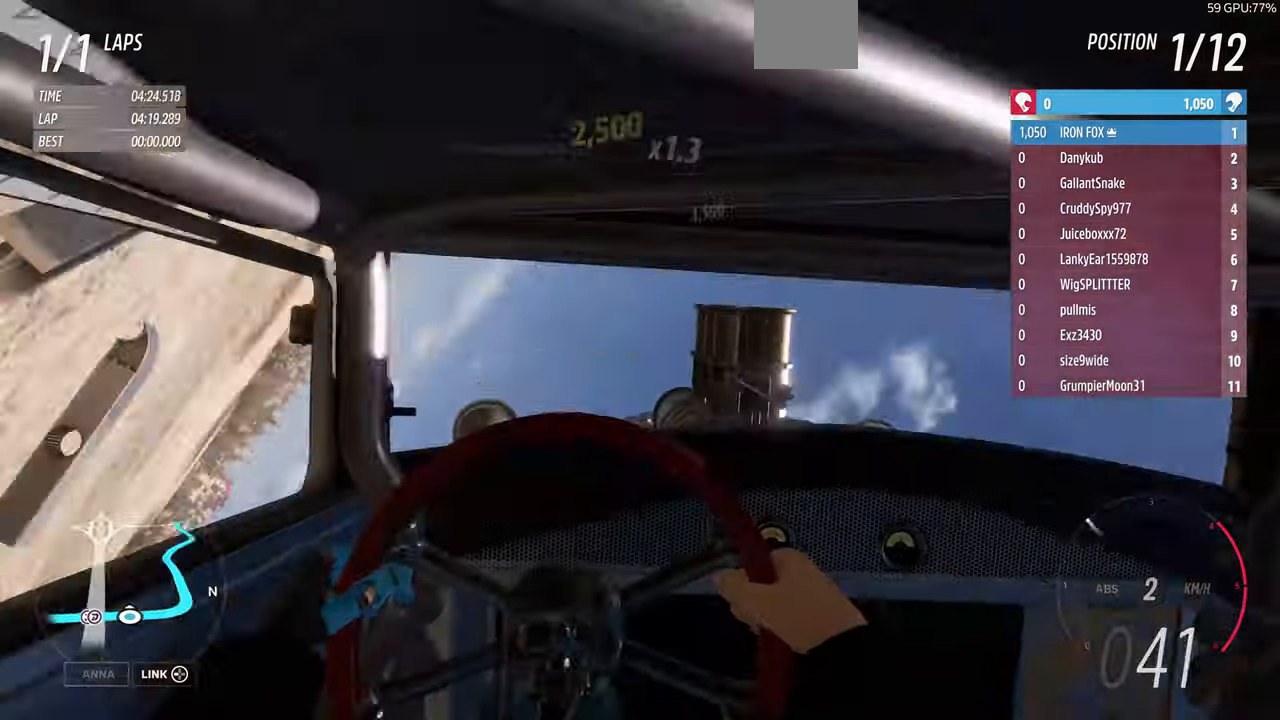
{"buttons": [], "left_stick": "center", "right_stick": "center", "events": []}
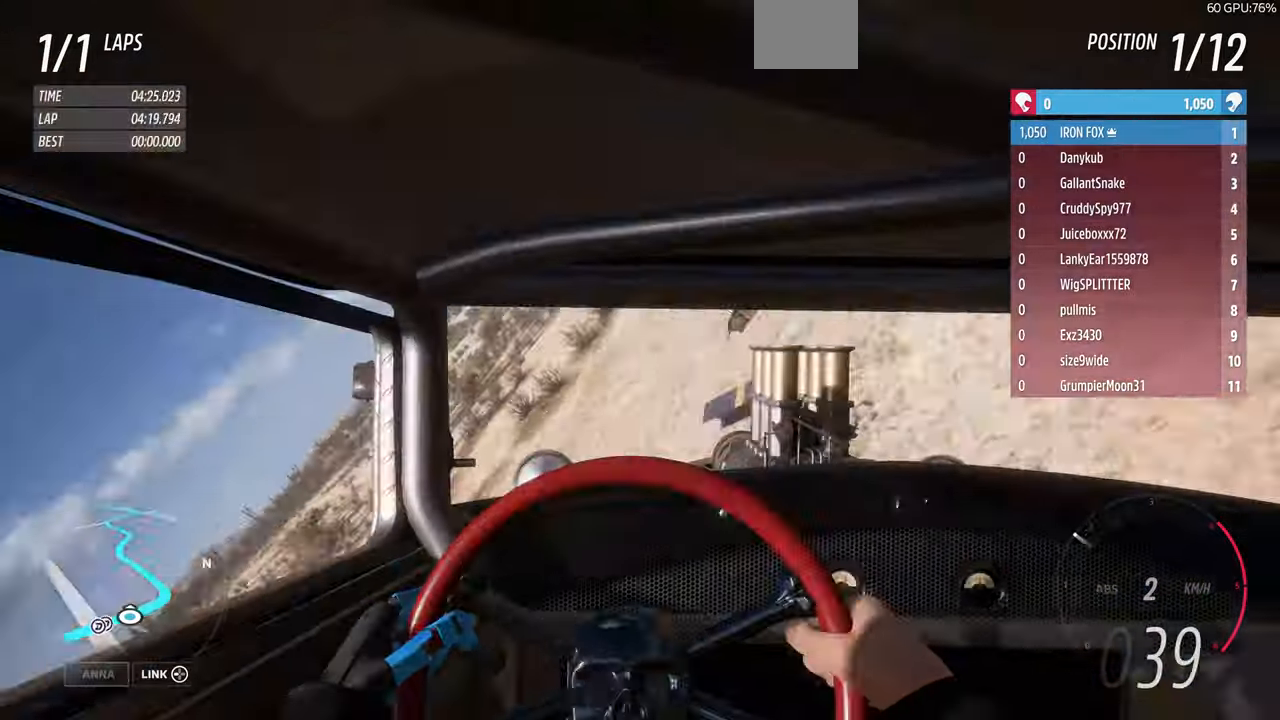
{"buttons": [], "left_stick": "right", "right_stick": "center", "events": [[67, "R1", "down"], [67, "R2", "down"], [233, "left_stick", "right"], [333, "R1", "up"], [333, "R2", "up"]]}
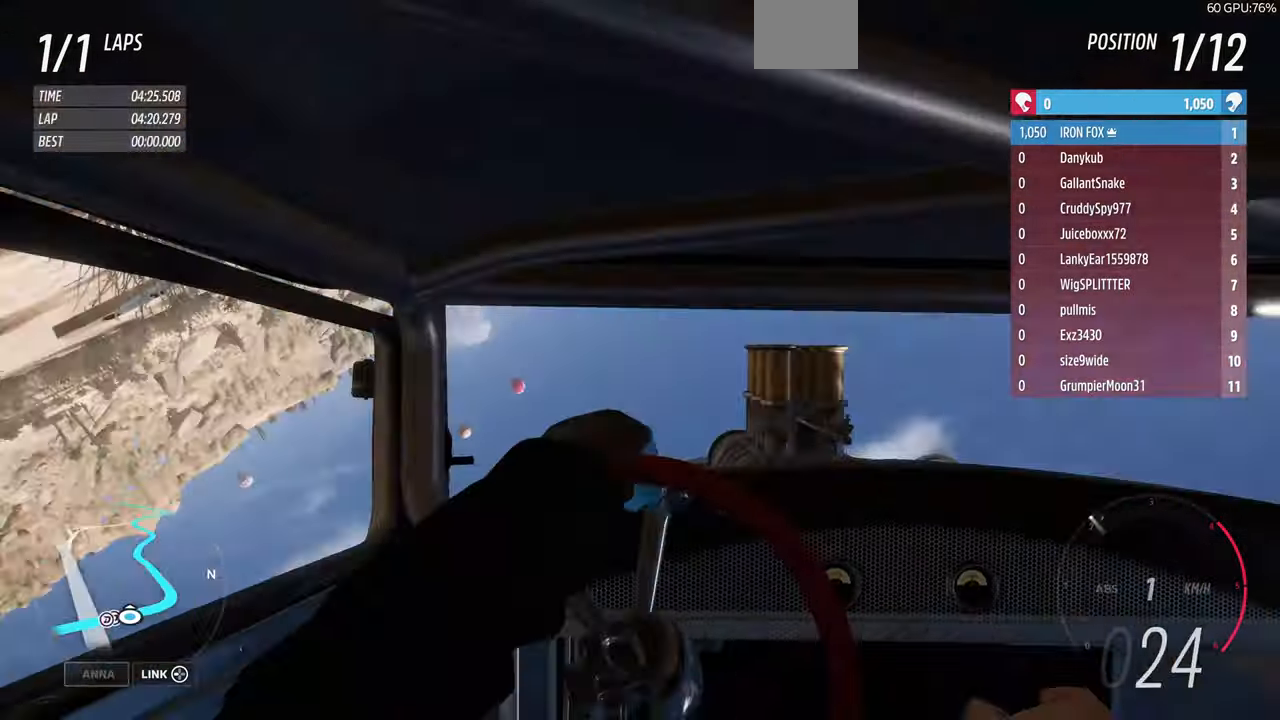
{"buttons": [], "left_stick": "right", "right_stick": "center", "events": []}
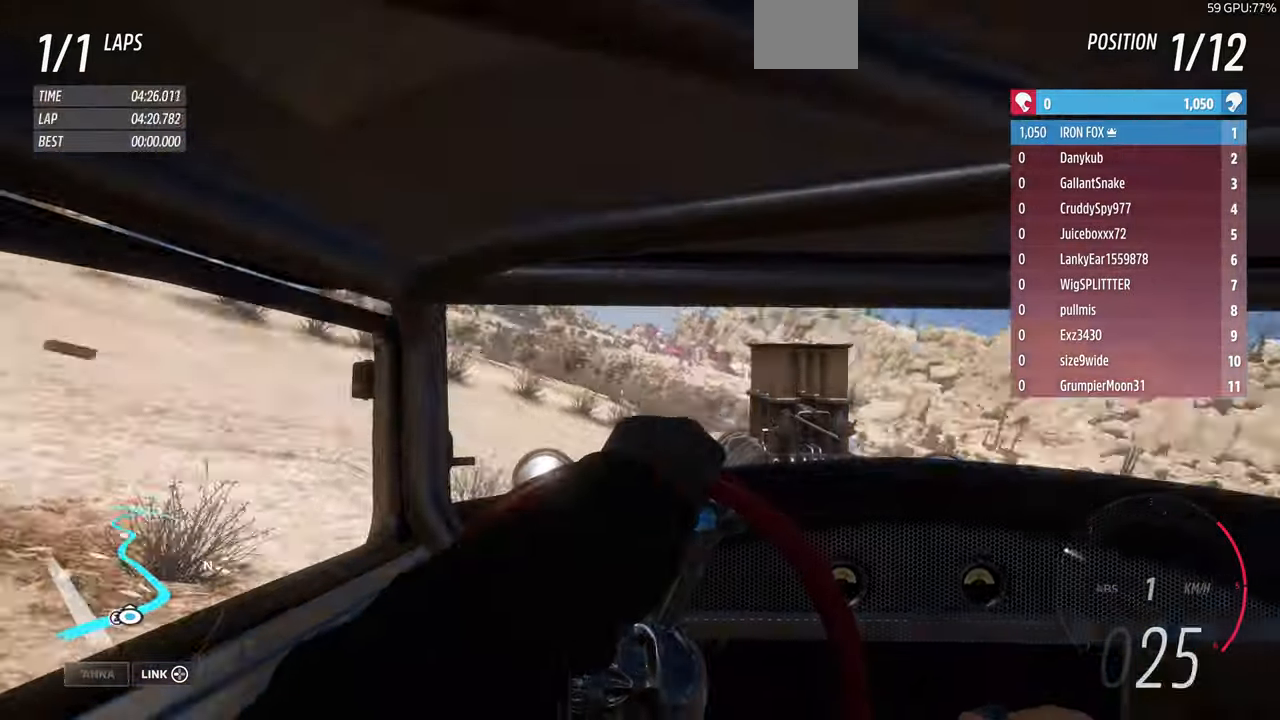
{"buttons": ["R1", "R2"], "left_stick": "right", "right_stick": "center", "events": [[67, "R1", "down"], [67, "R2", "down"]]}
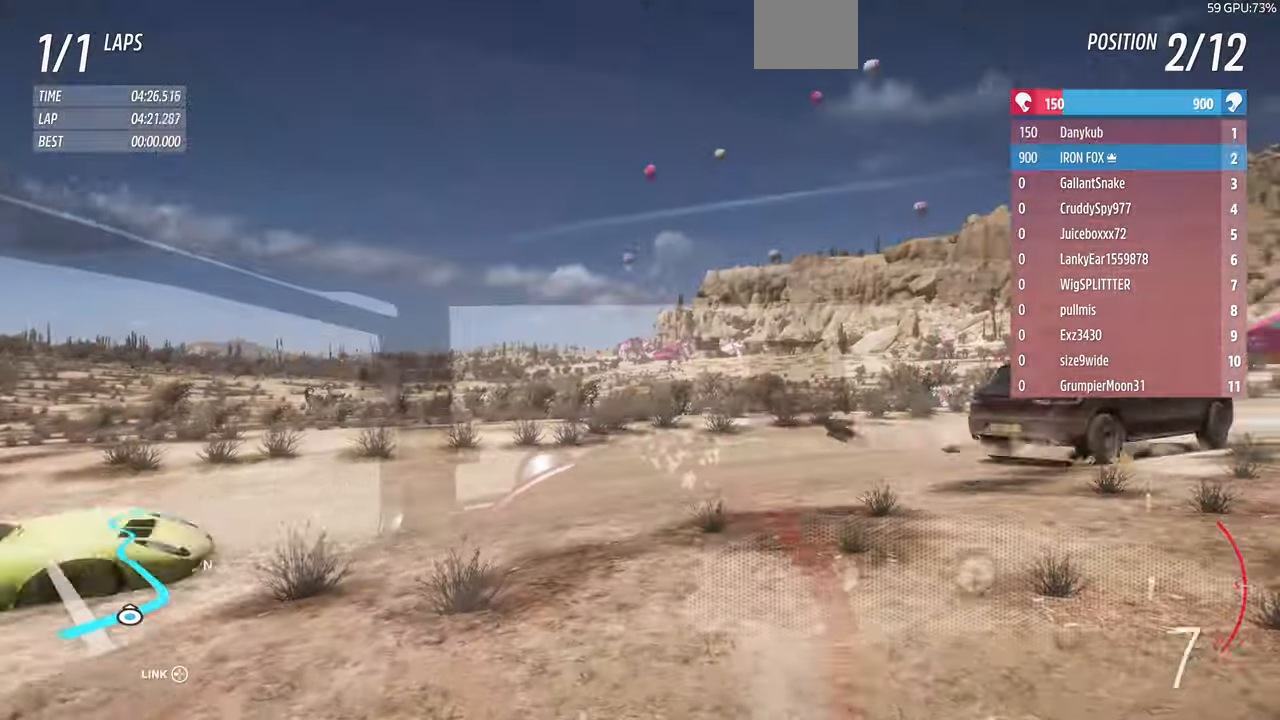
{"buttons": ["R2"], "left_stick": "up", "right_stick": "center", "events": [[400, "left_stick", "up"], [433, "R1", "up"]]}
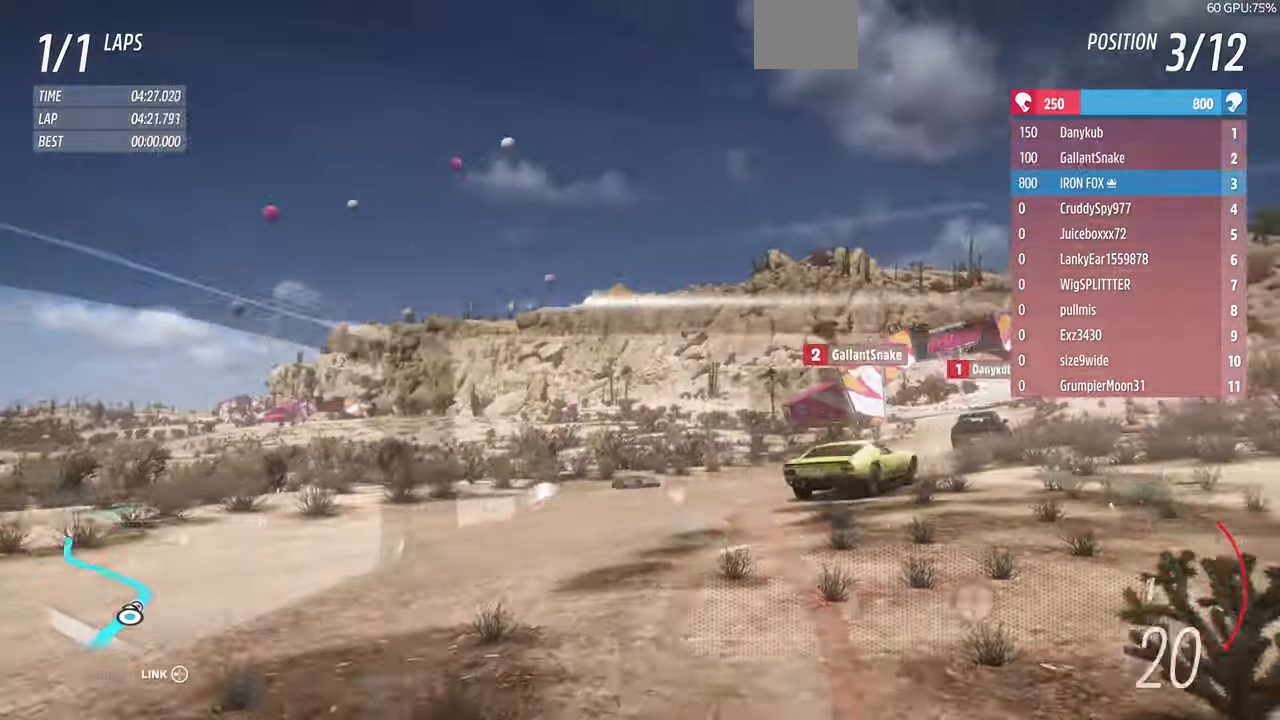
{"buttons": ["R1", "R2"], "left_stick": "up", "right_stick": "center", "events": [[167, "R1", "down"]]}
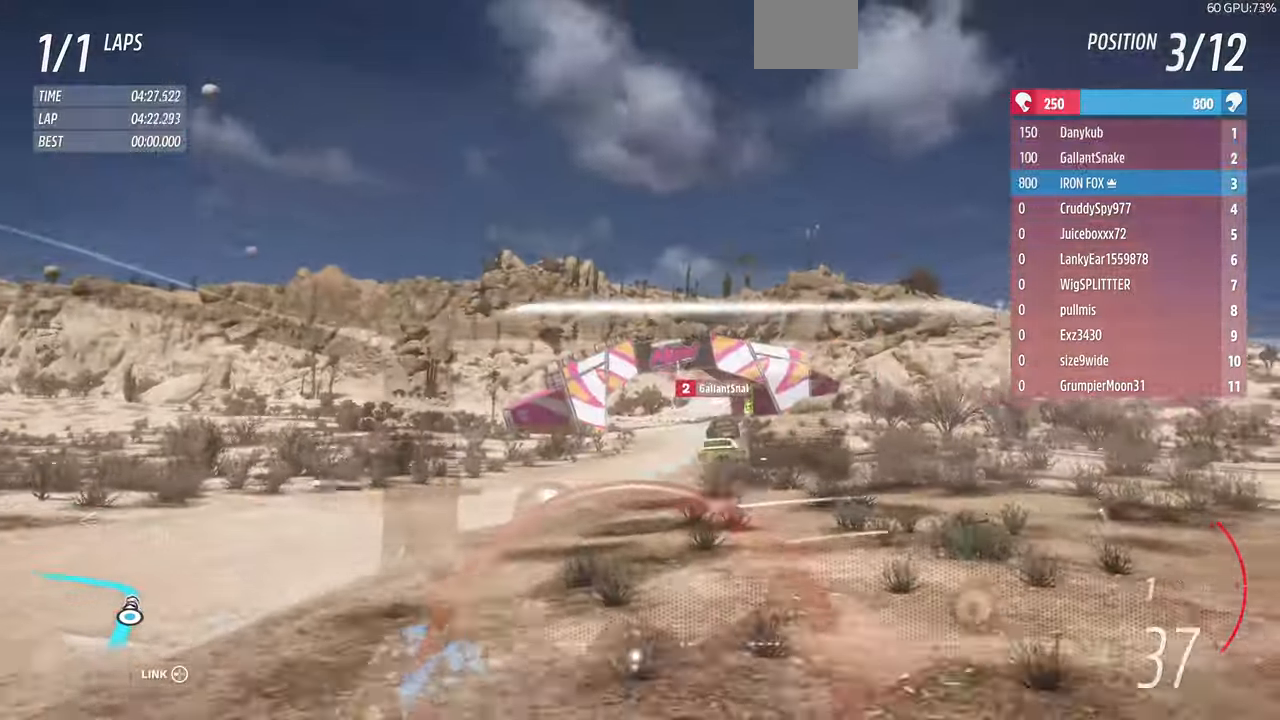
{"buttons": ["R2"], "left_stick": "up", "right_stick": "center", "events": [[467, "R1", "up"]]}
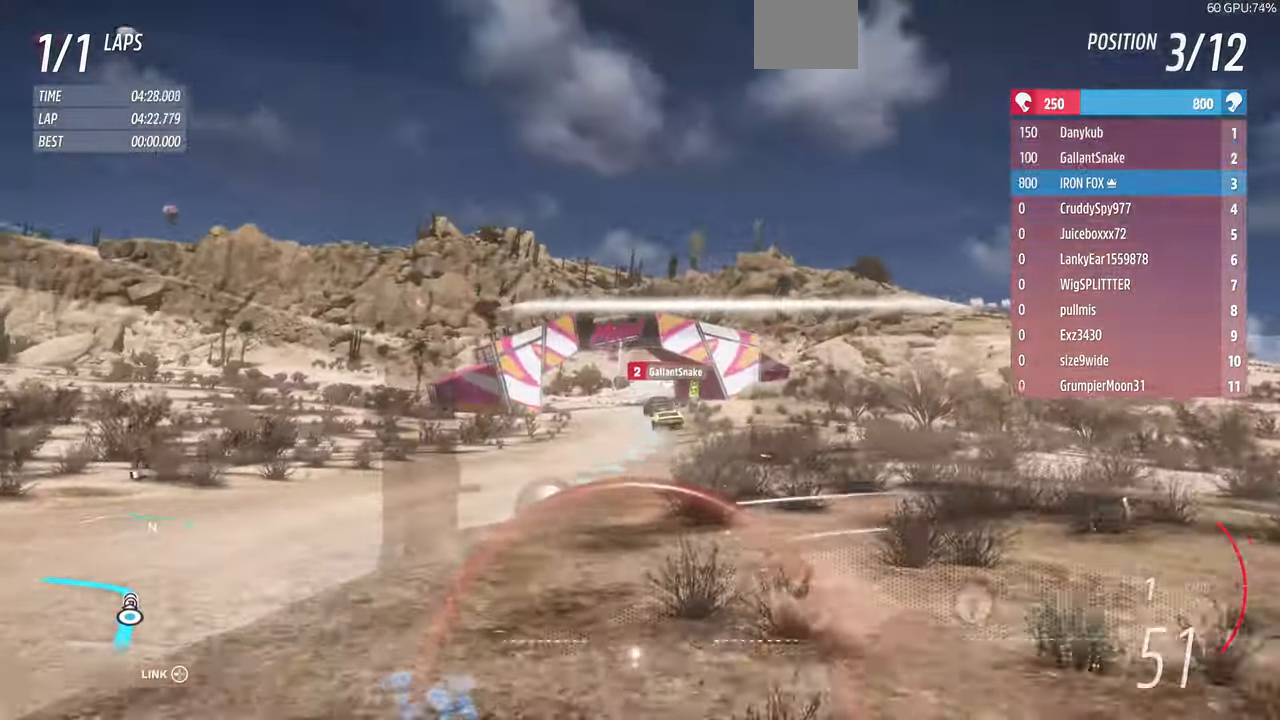
{"buttons": ["R2"], "left_stick": "up", "right_stick": "center", "events": []}
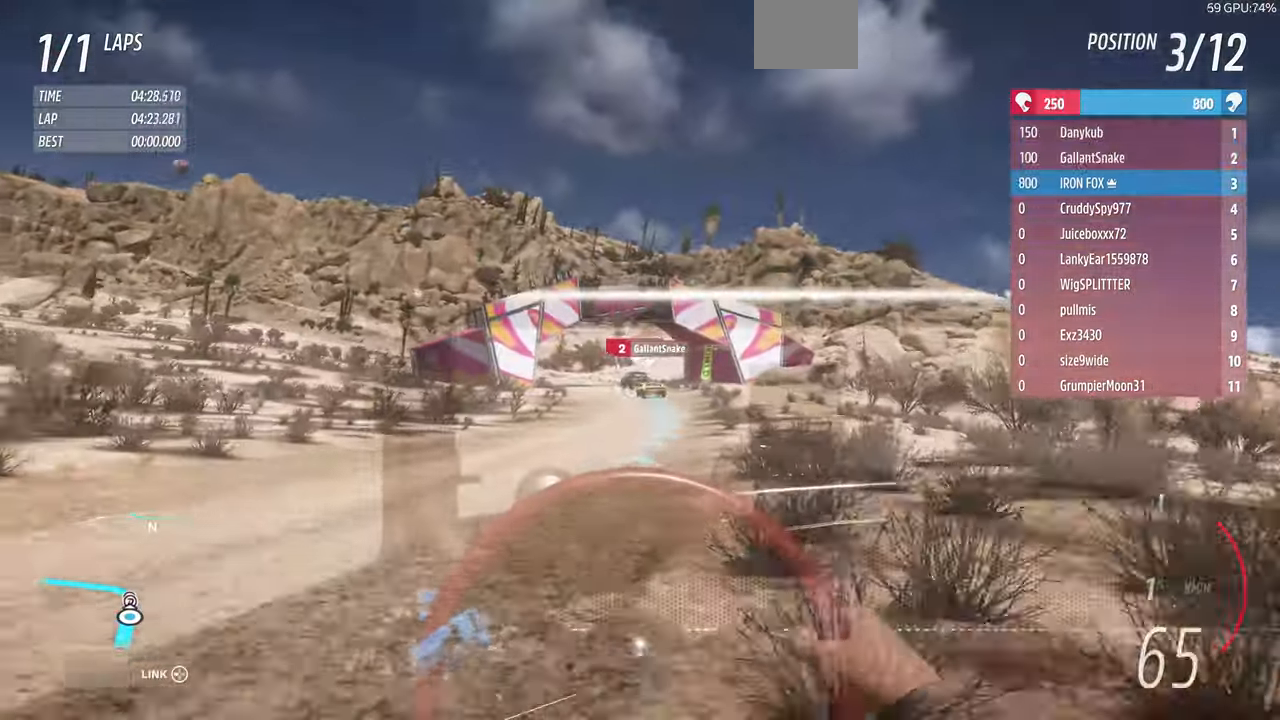
{"buttons": ["R2"], "left_stick": "up", "right_stick": "center", "events": []}
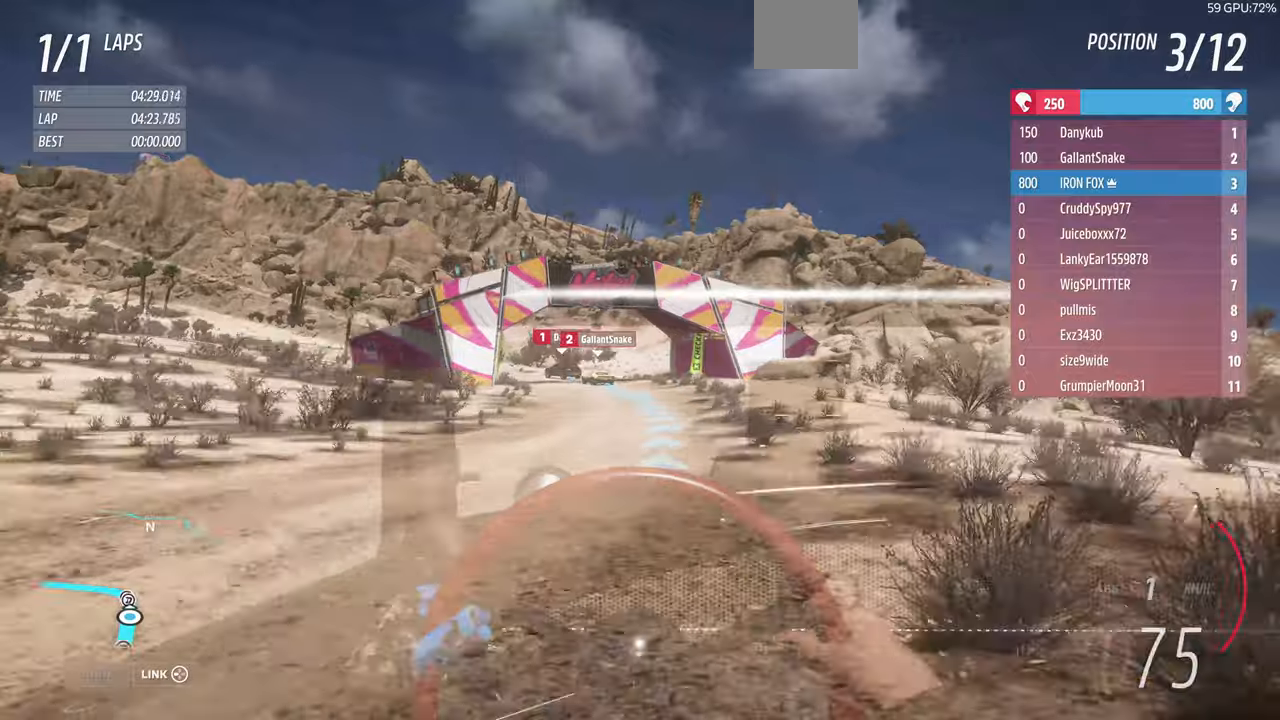
{"buttons": ["R2"], "left_stick": "up", "right_stick": "center", "events": []}
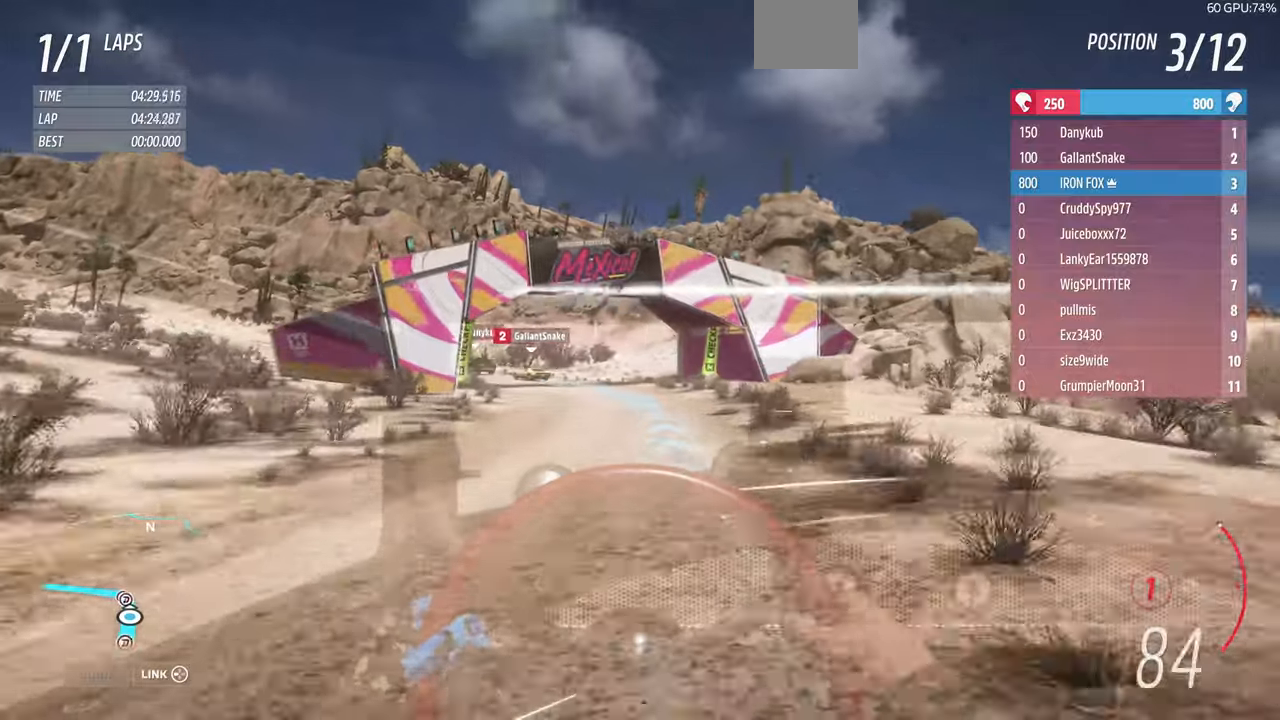
{"buttons": ["R2"], "left_stick": "up", "right_stick": "center", "events": []}
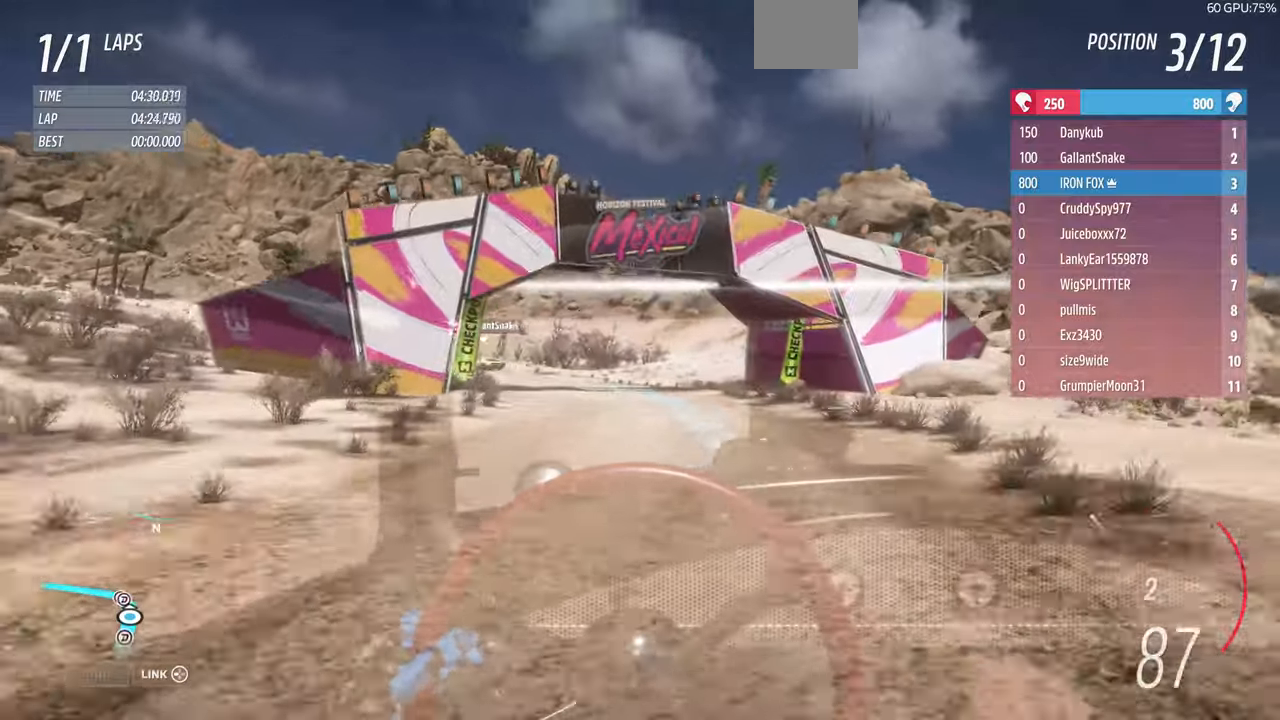
{"buttons": ["R2"], "left_stick": "up", "right_stick": "center", "events": []}
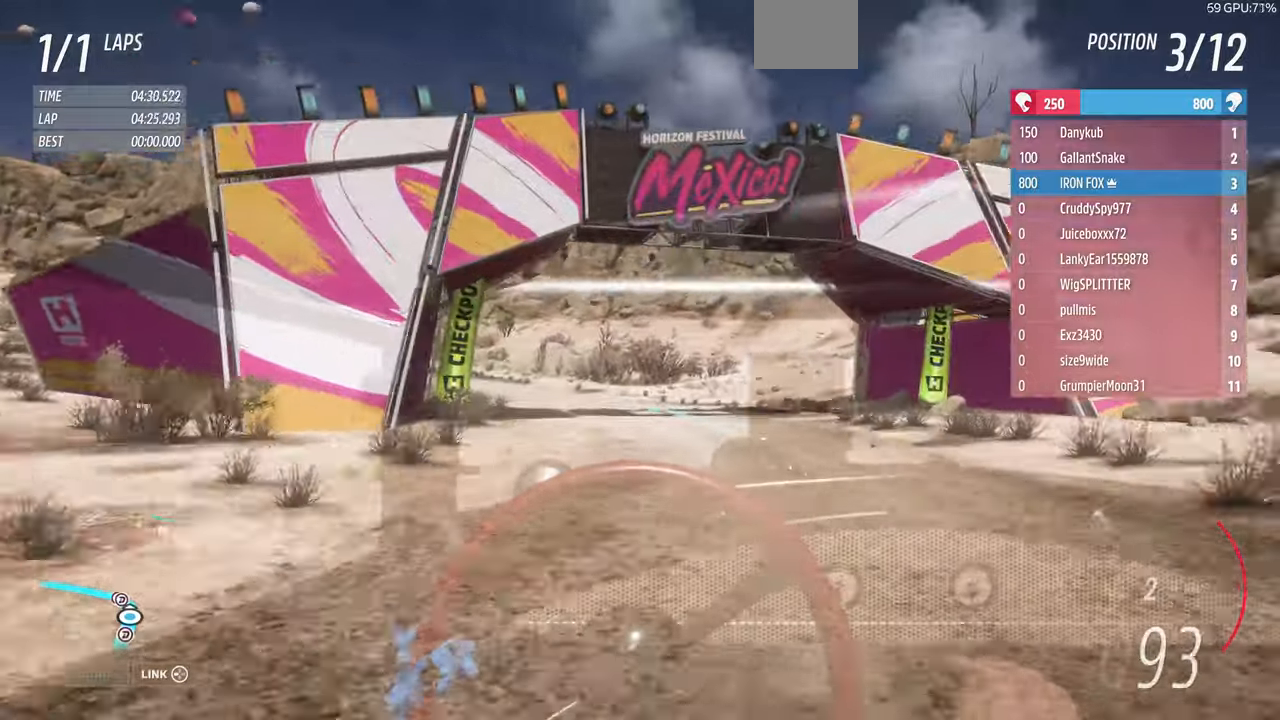
{"buttons": ["R1", "R2"], "left_stick": "up", "right_stick": "center"}
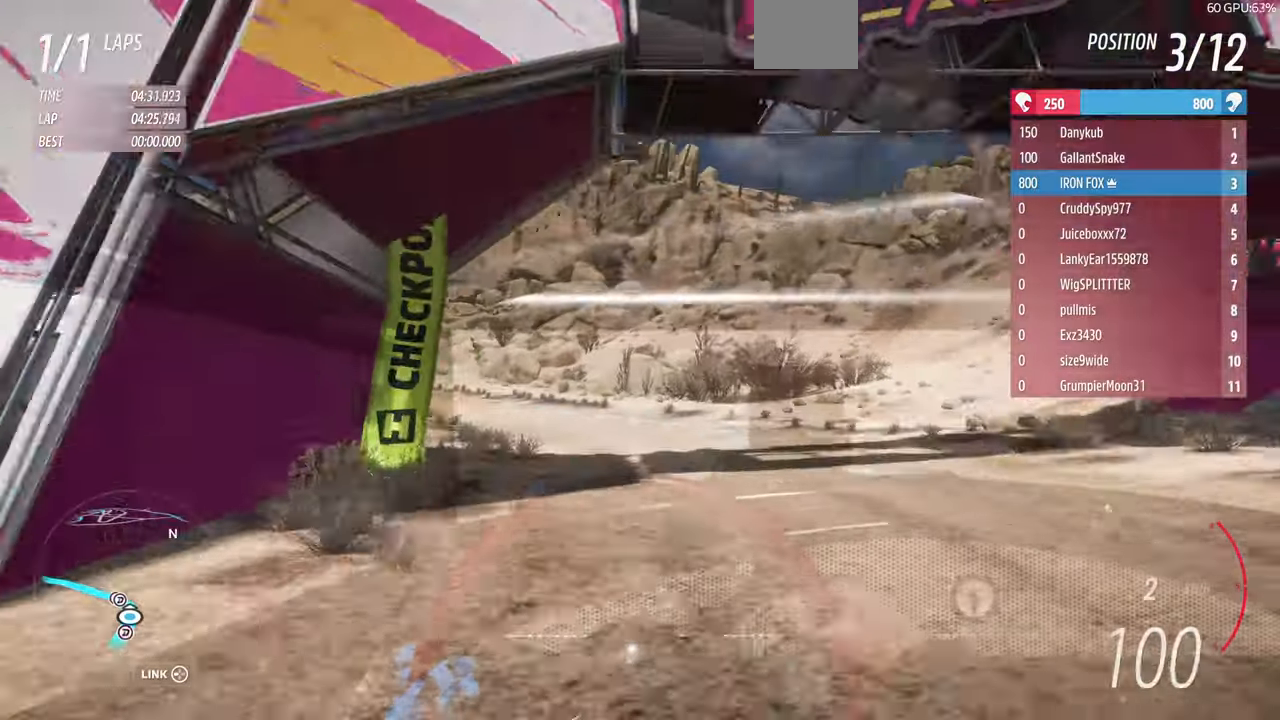
{"buttons": ["R2"], "left_stick": "up-left", "right_stick": "center", "events": [[266, "left_stick", "up-left"], [333, "R1", "up"]]}
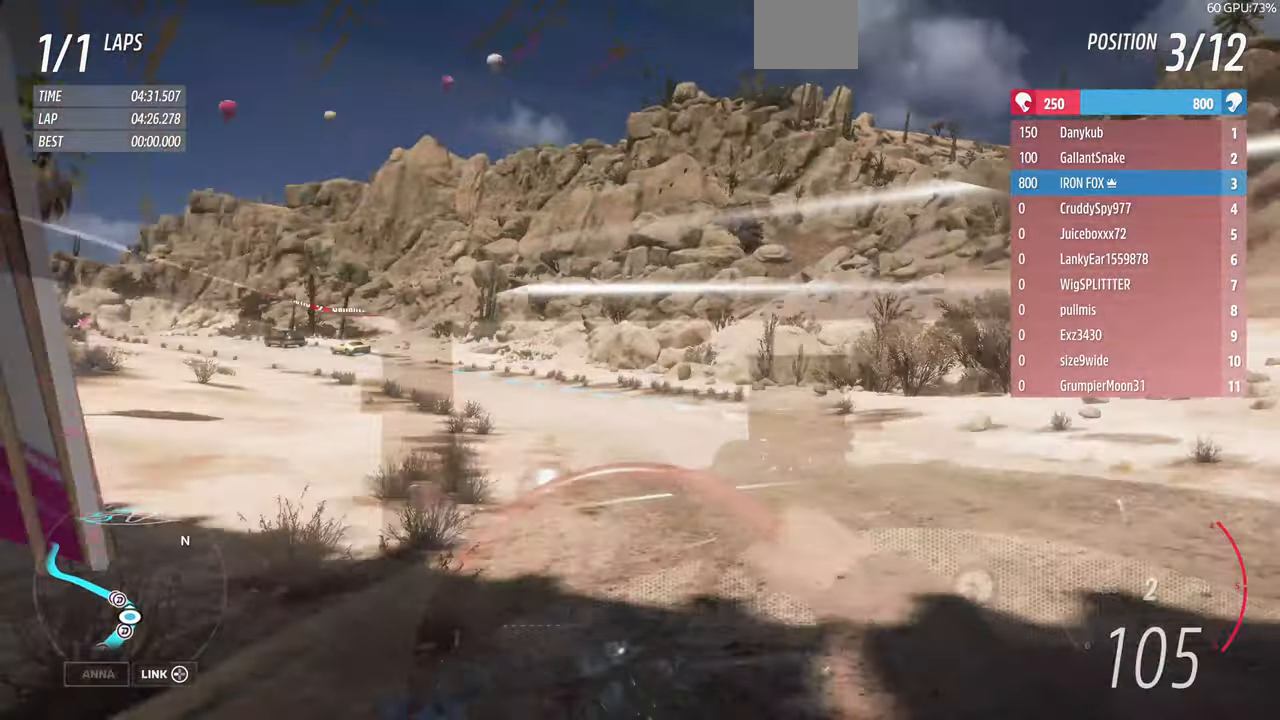
{"buttons": ["R1", "R2"], "left_stick": "up-left", "right_stick": "center", "events": [[66, "R1", "down"]]}
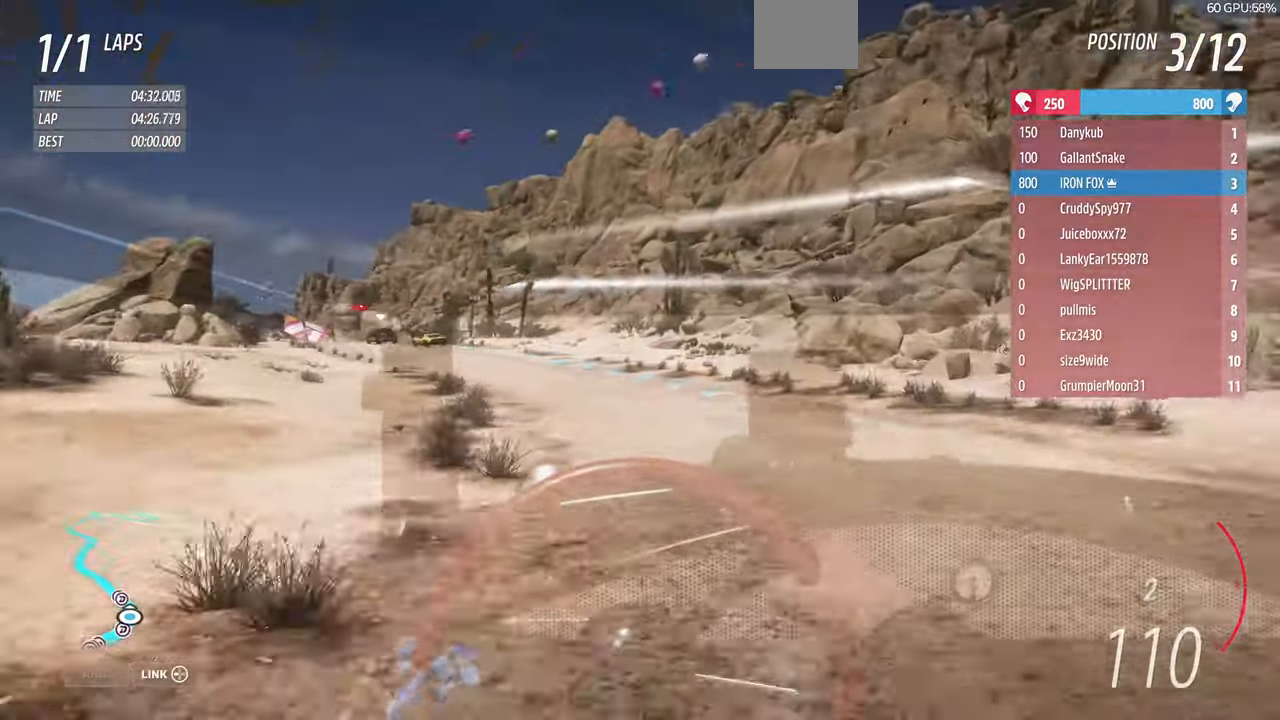
{"buttons": ["R1", "R2"], "left_stick": "up-left", "right_stick": "center", "events": []}
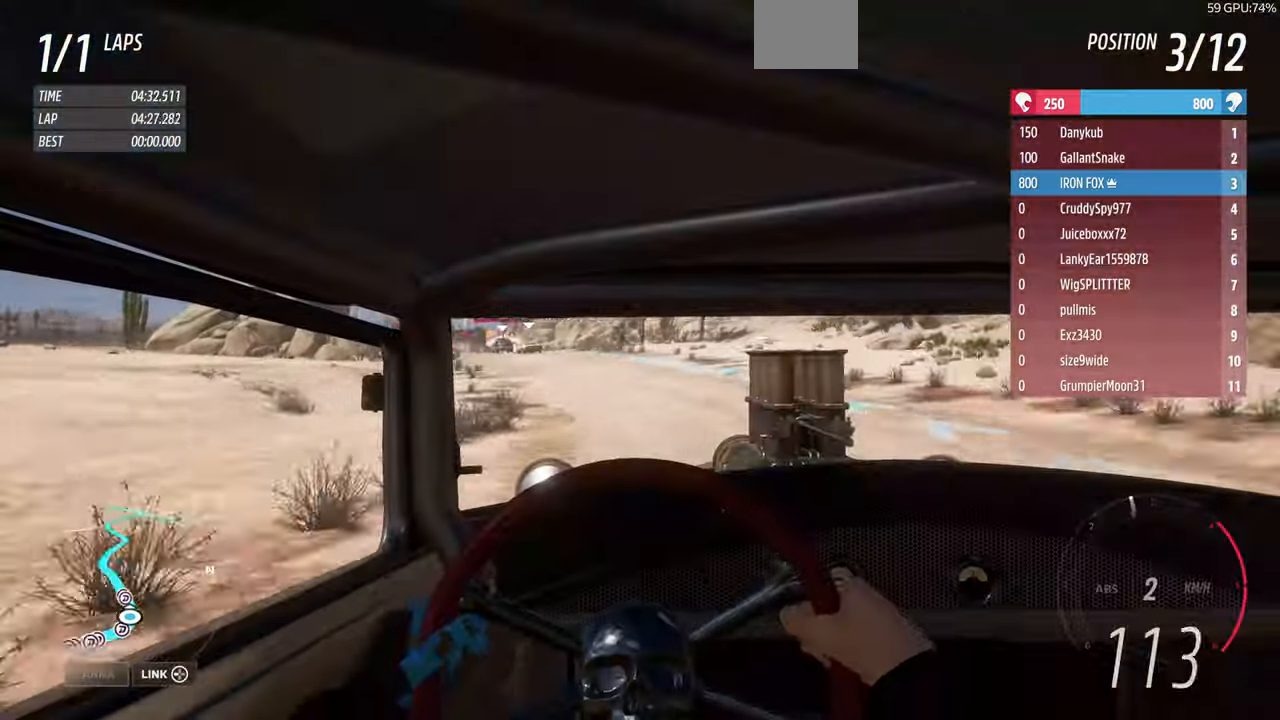
{"buttons": ["R1", "R2"], "left_stick": "up", "right_stick": "center", "events": [[266, "left_stick", "up"]]}
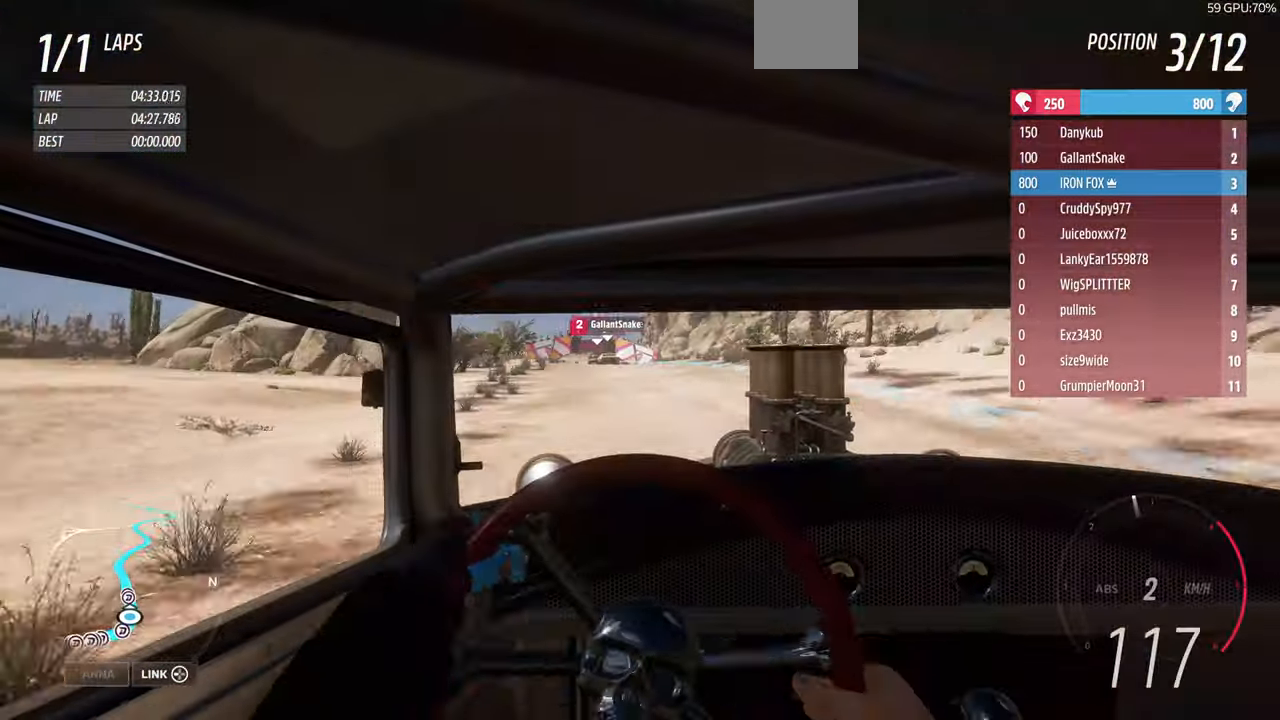
{"buttons": ["R1", "R2"], "left_stick": "up", "right_stick": "center", "events": []}
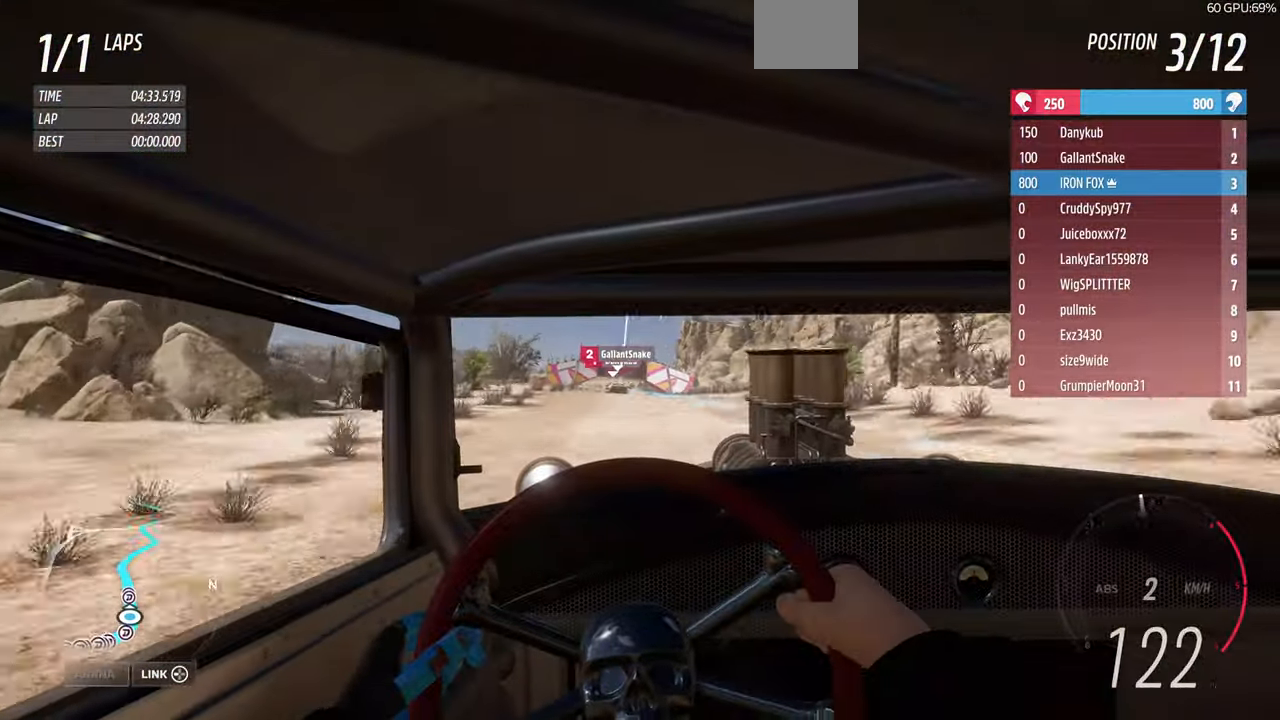
{"buttons": ["R1", "R2"], "left_stick": "up", "right_stick": "center", "events": []}
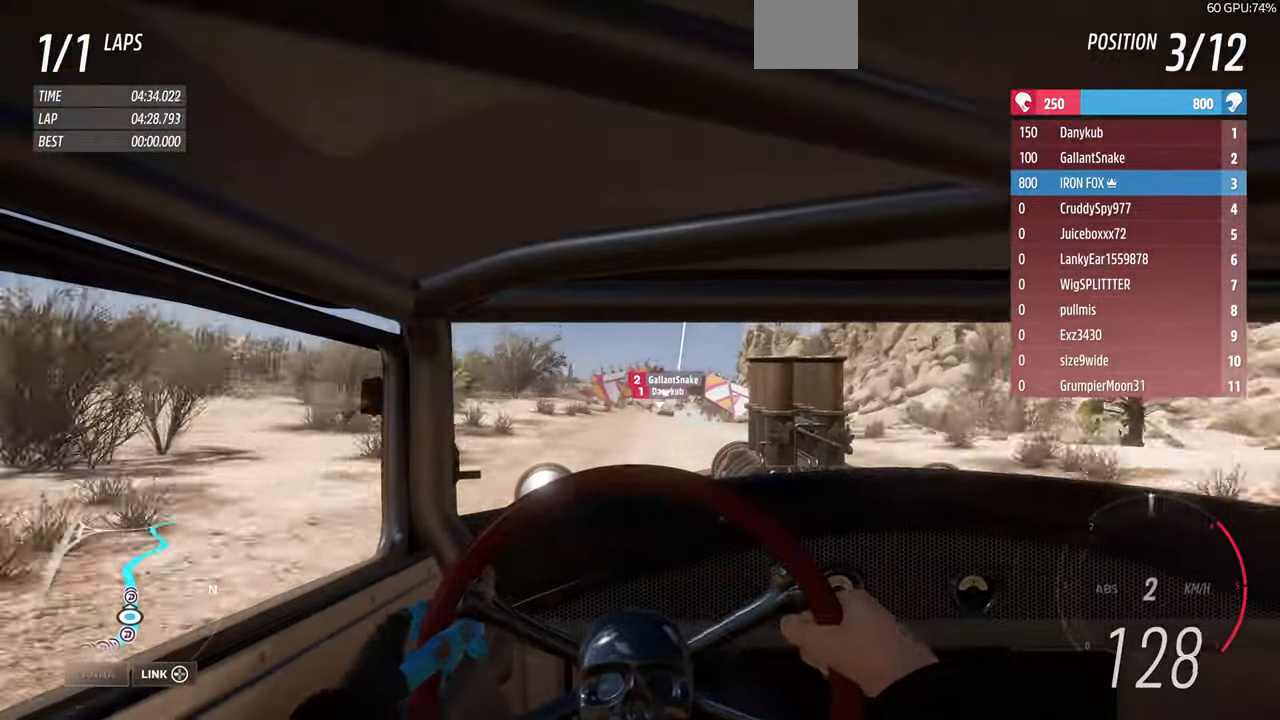
{"buttons": ["R1", "R2"], "left_stick": "up", "right_stick": "center", "events": []}
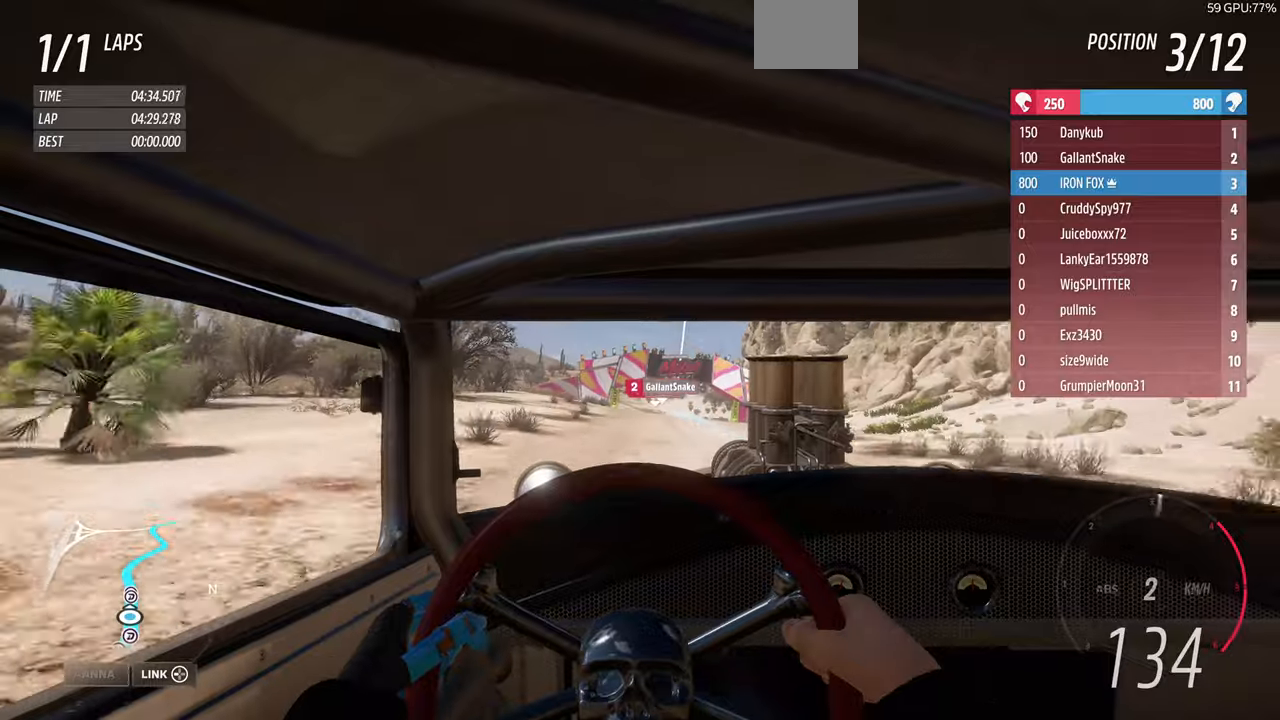
{"buttons": ["R1", "R2"], "left_stick": "up", "right_stick": "center", "events": []}
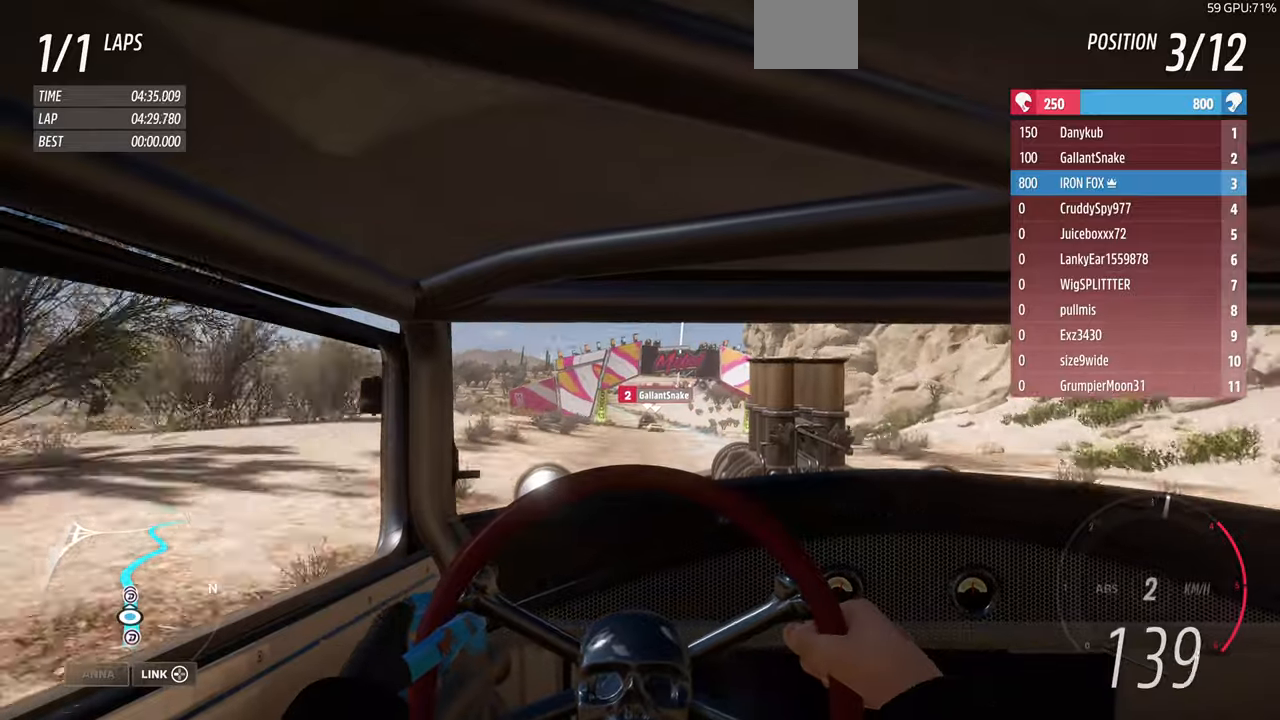
{"buttons": ["R1", "R2"], "left_stick": "up", "right_stick": "center", "events": []}